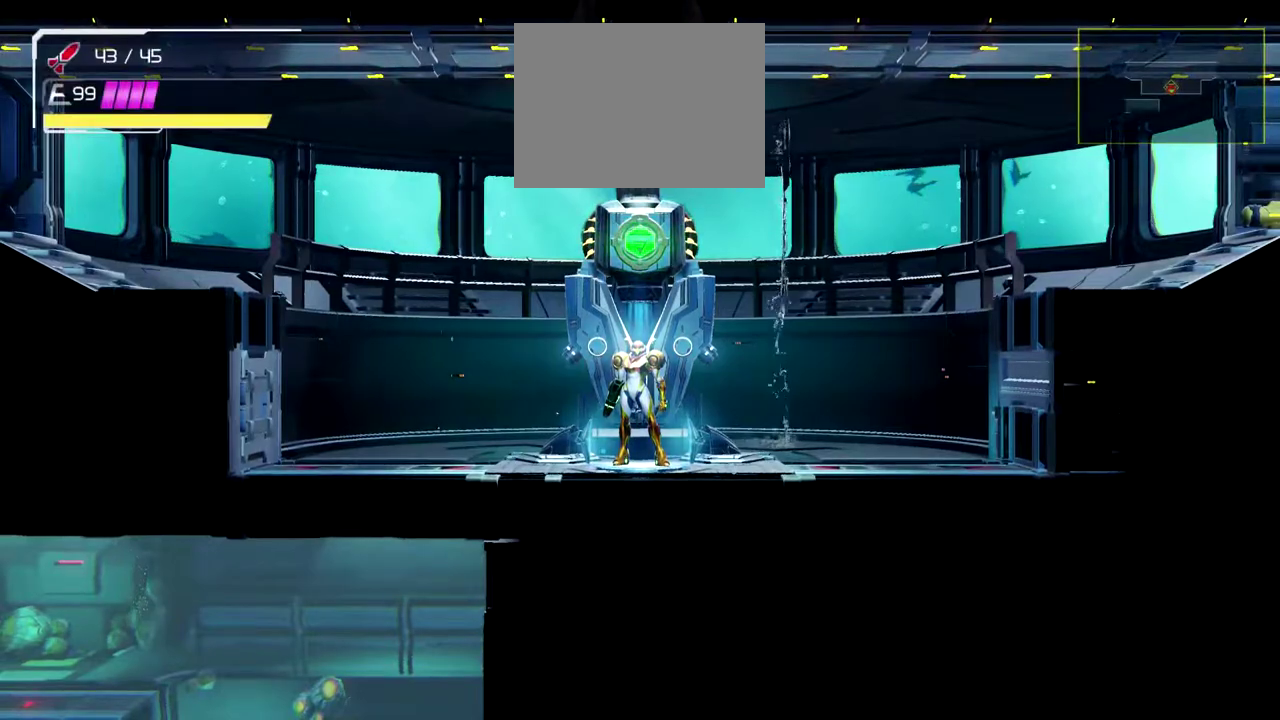
Gameplay with a controller (Nintendo layout); each line is a JSON object with the inputs held at the frame after it. "events" lists button and stick changes between this image and that frame as [ms after this image, input, new state], when the widget could be followed in between. Not read: L1 L2 R1 R2 R3 right_stick.
{"buttons": [], "left_stick": "right", "events": [[67, "left_stick", "right"]]}
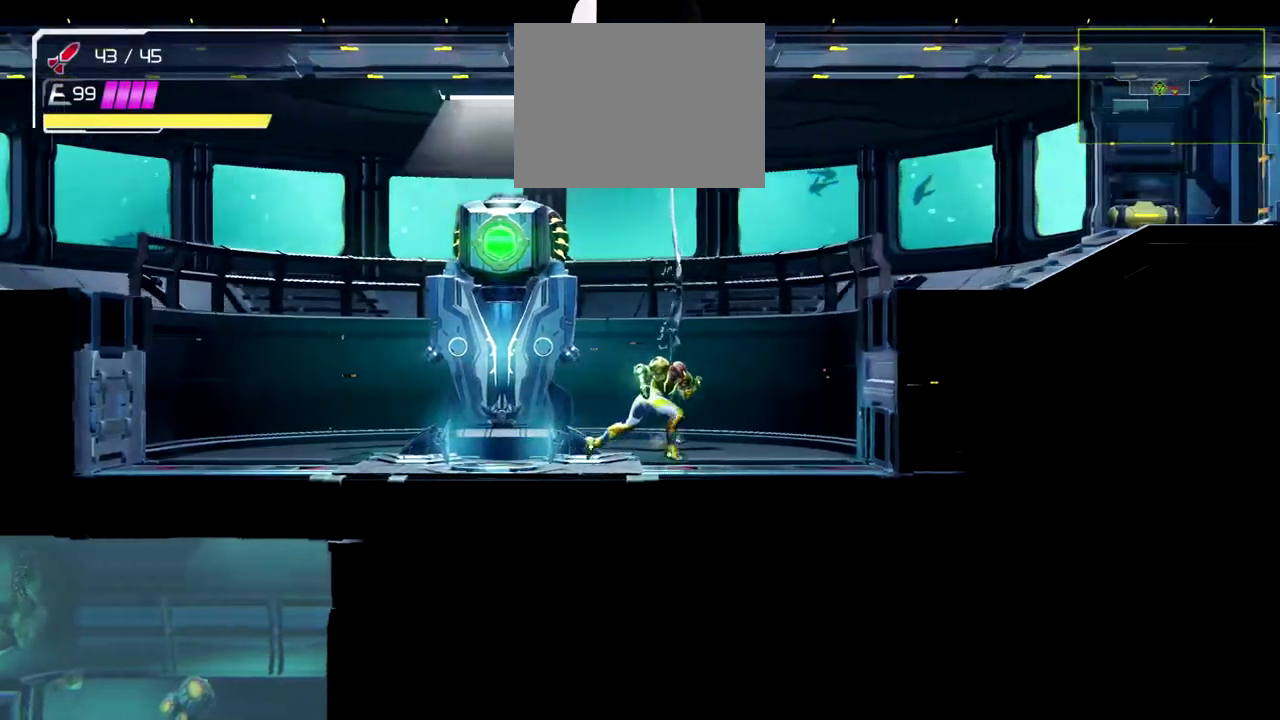
{"buttons": ["Y"], "left_stick": "right", "events": [[383, "Y", "down"]]}
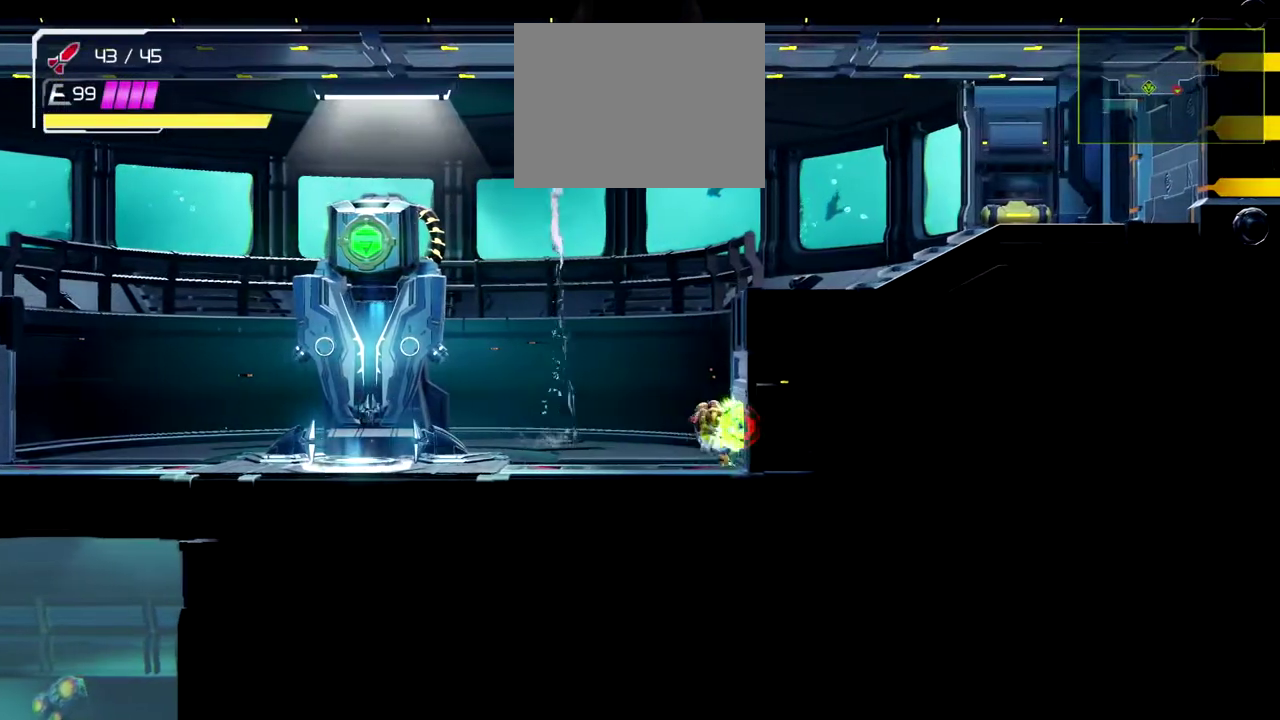
{"buttons": [], "left_stick": "left", "events": [[17, "Y", "up"], [100, "left_stick", "center"], [383, "left_stick", "left"]]}
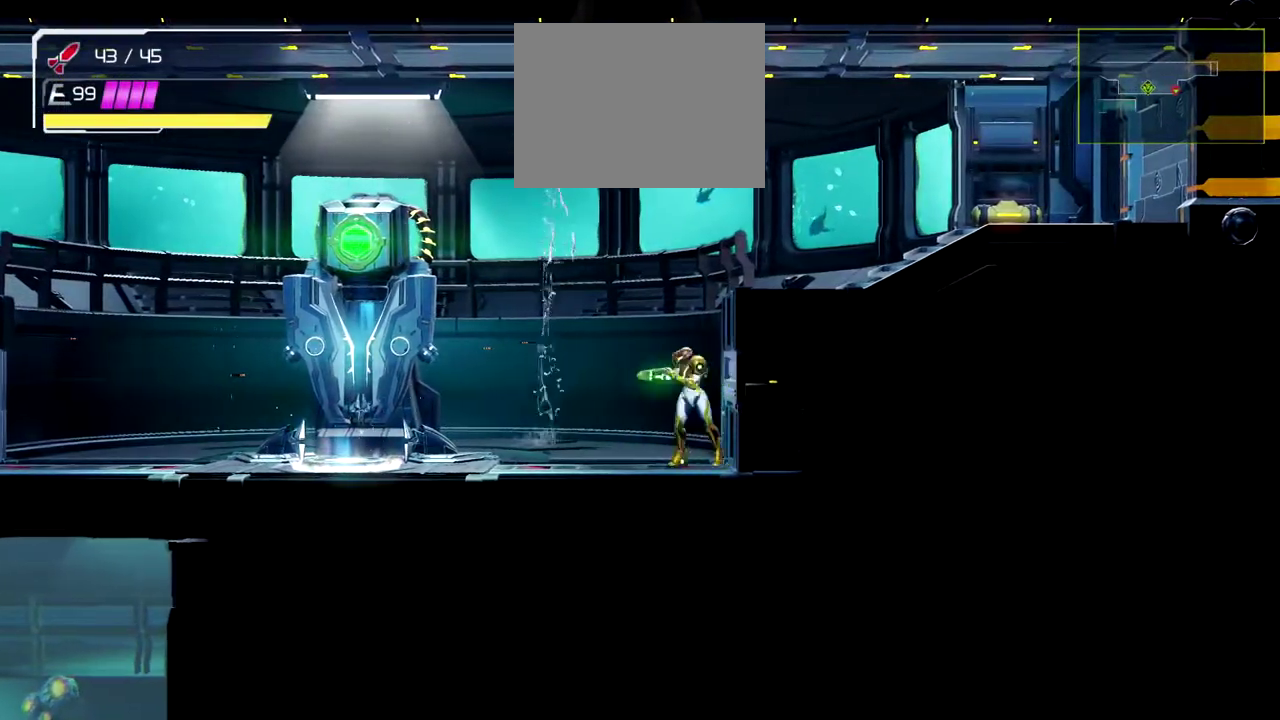
{"buttons": [], "left_stick": "left", "events": []}
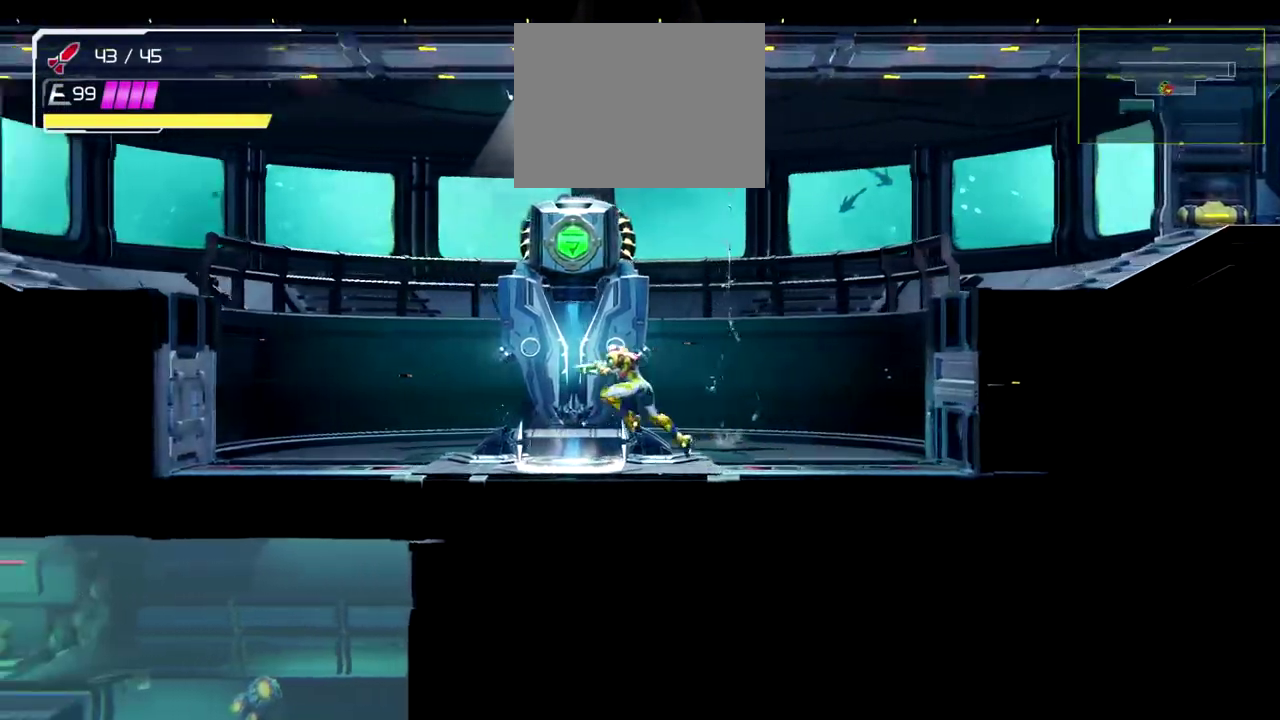
{"buttons": [], "left_stick": "right", "events": [[50, "left_stick", "center"], [100, "left_stick", "right"]]}
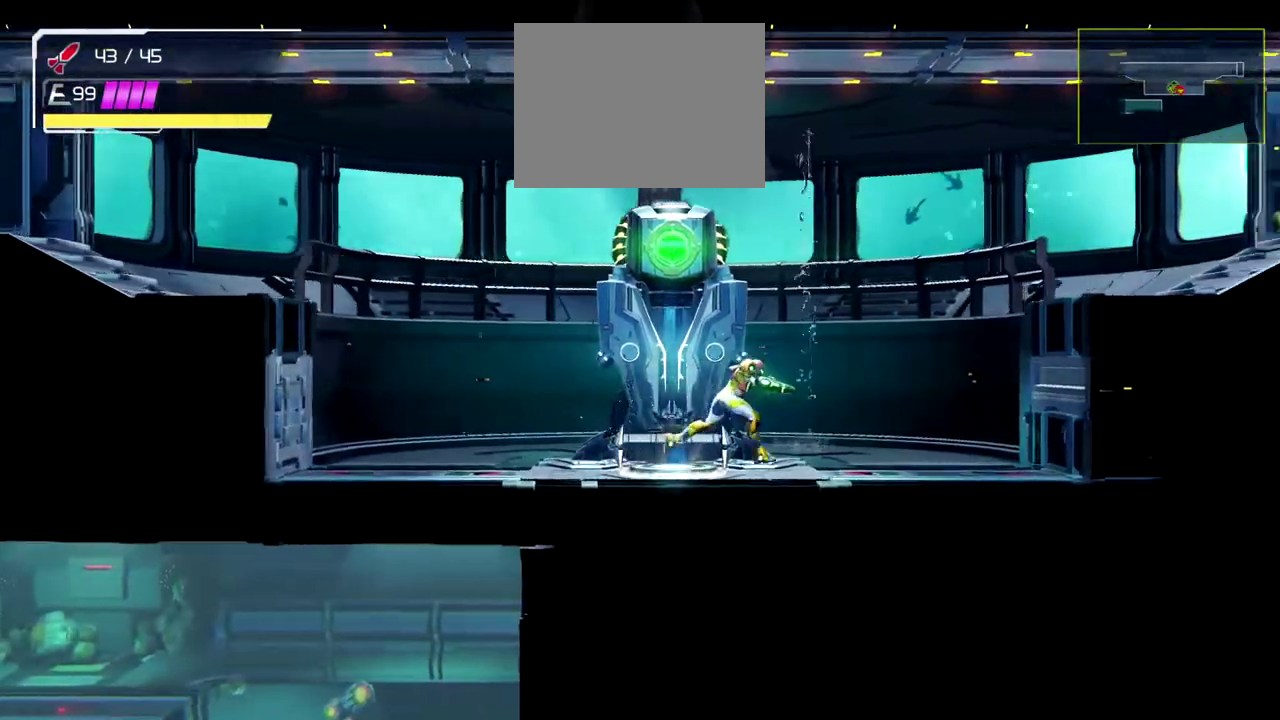
{"buttons": ["Y"], "left_stick": "right", "events": [[450, "Y", "down"]]}
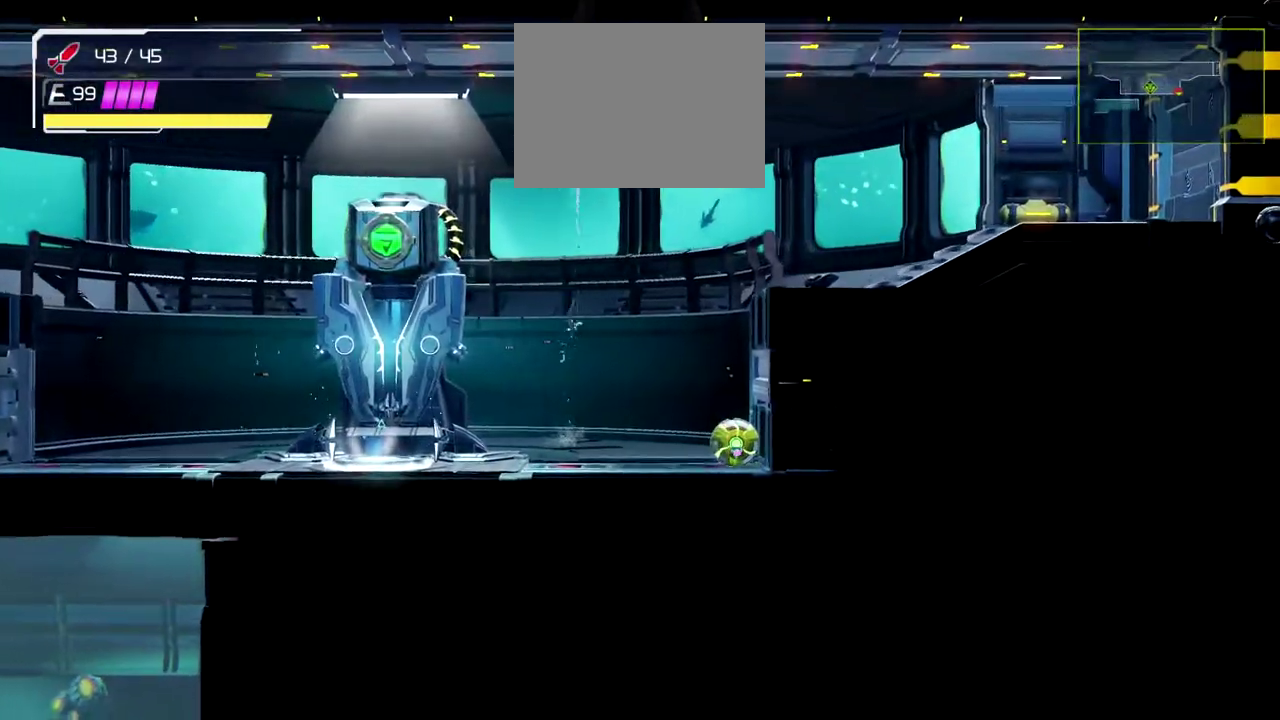
{"buttons": [], "left_stick": "right", "events": [[100, "Y", "up"]]}
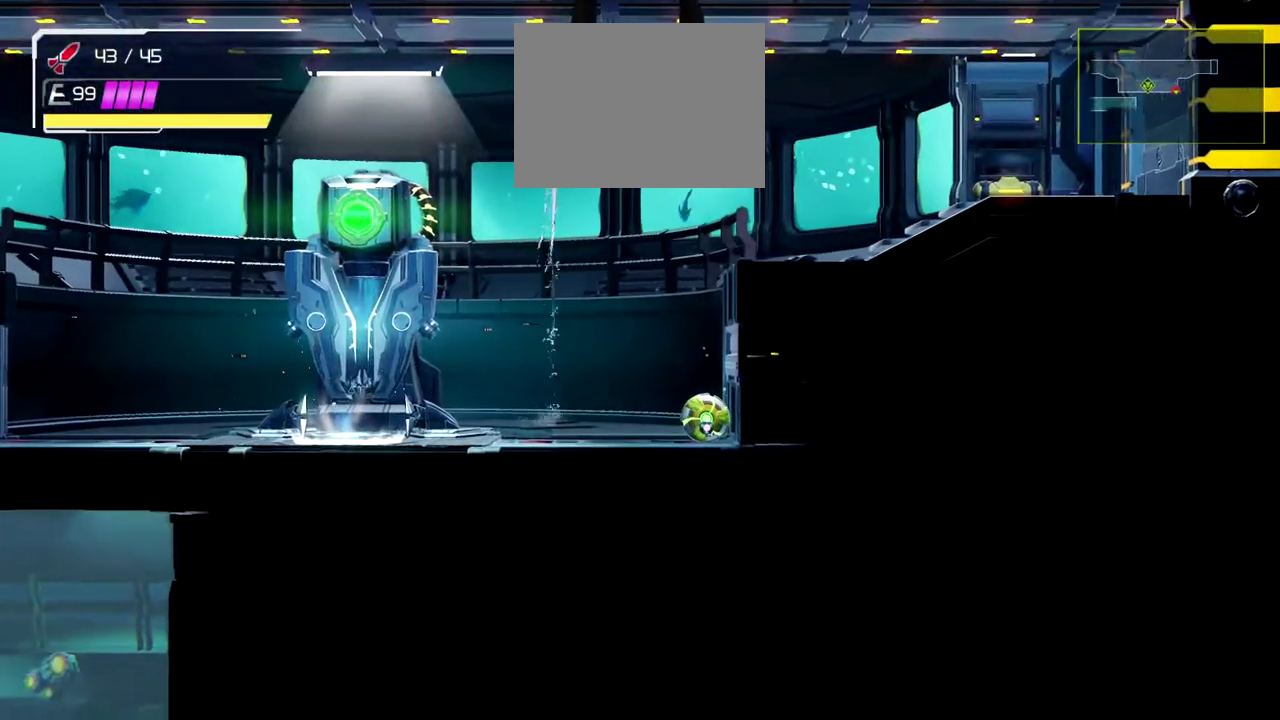
{"buttons": [], "left_stick": "right", "events": []}
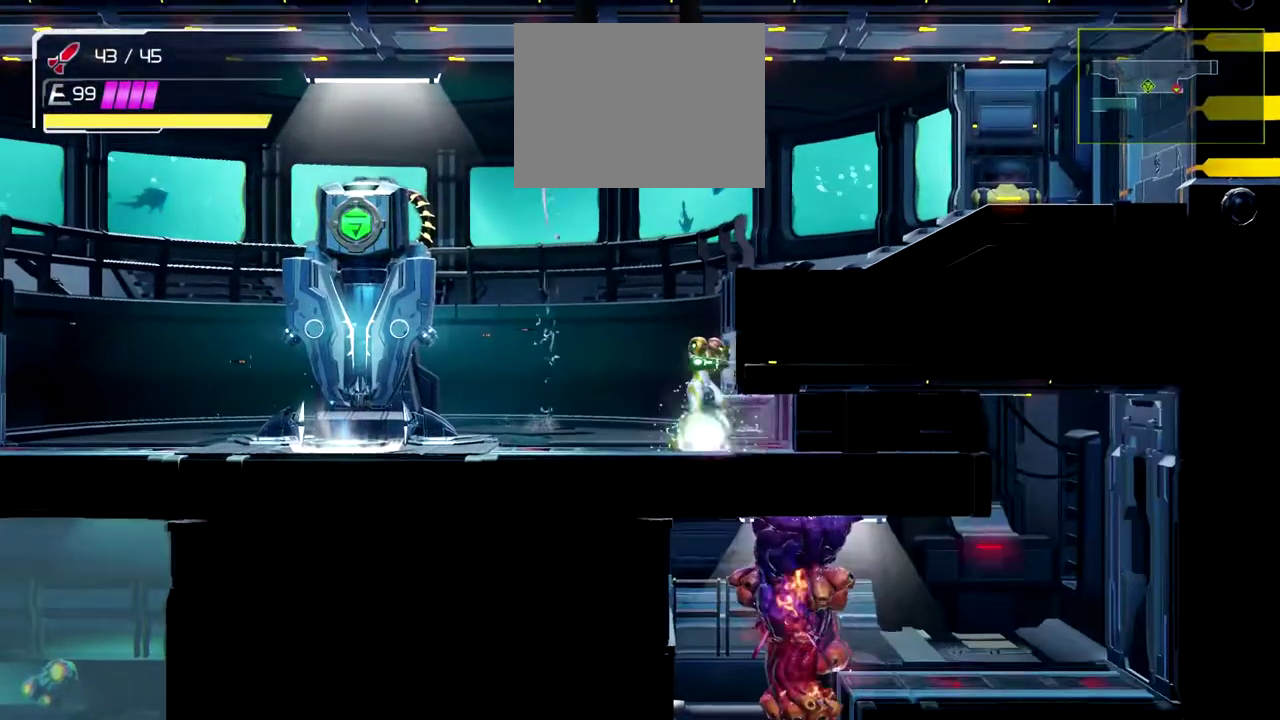
{"buttons": [], "left_stick": "right", "events": []}
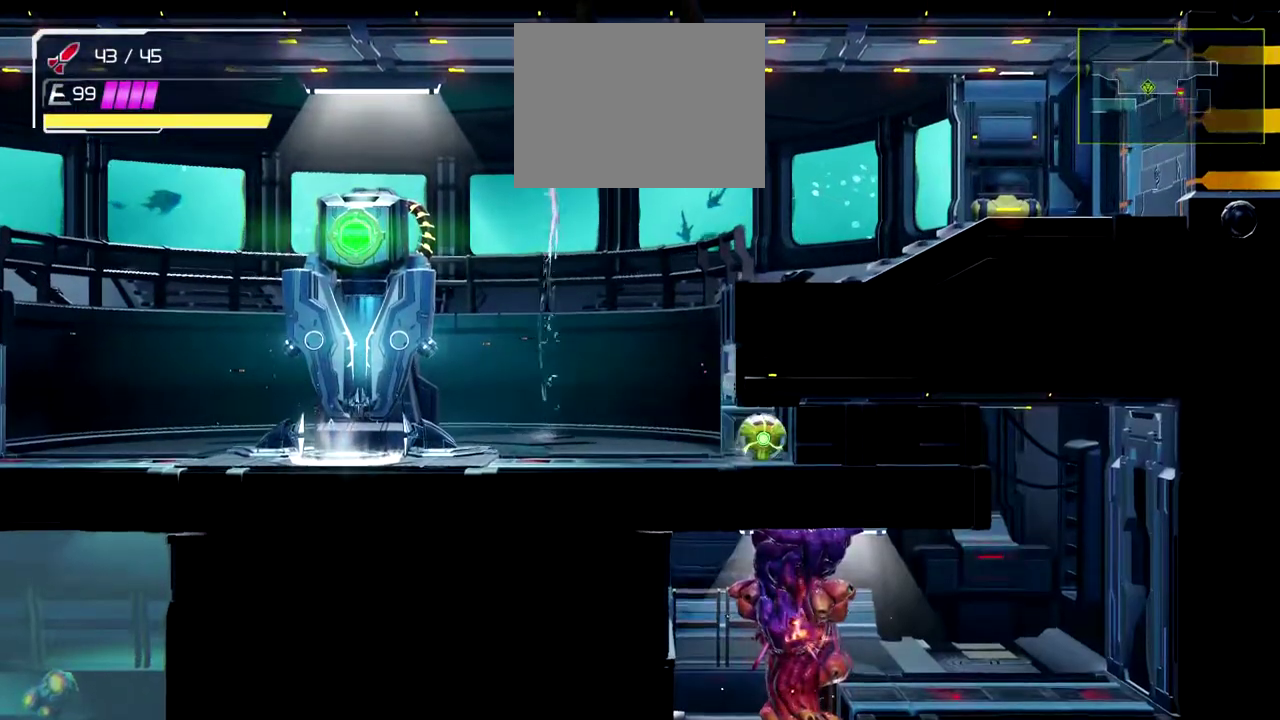
{"buttons": [], "left_stick": "center", "events": [[83, "Y", "down"], [217, "Y", "up"], [500, "left_stick", "center"]]}
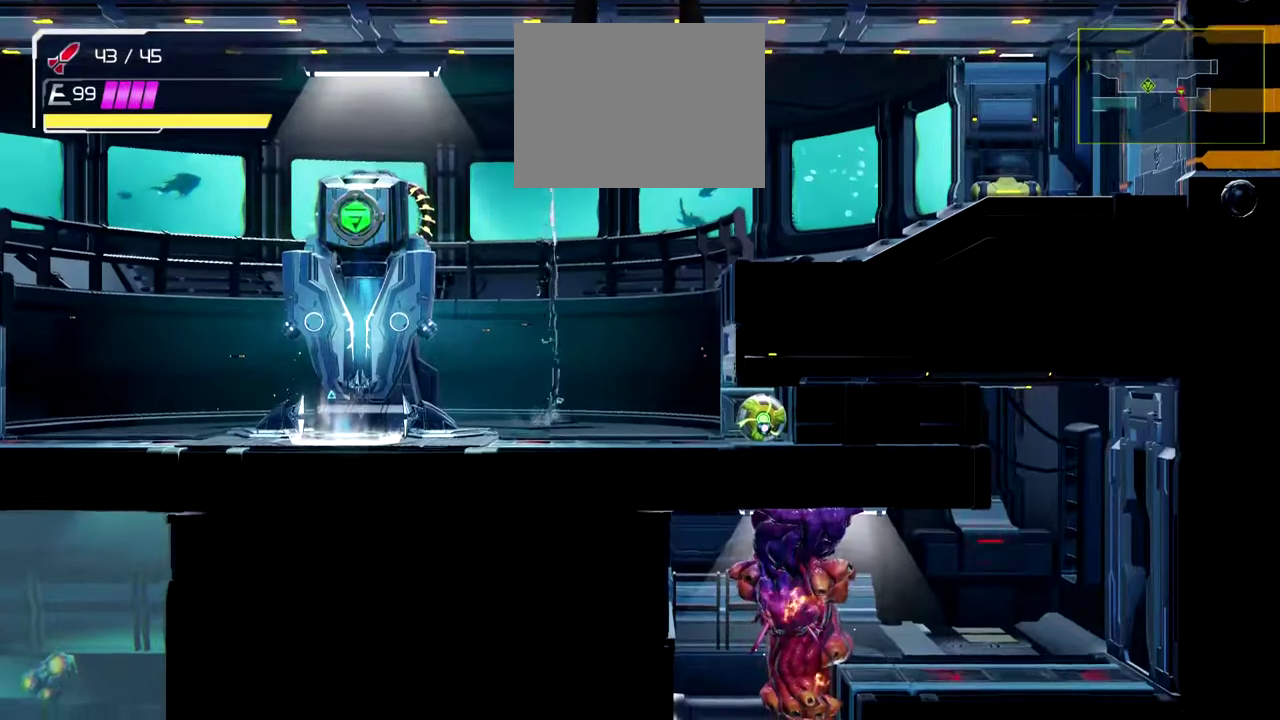
{"buttons": [], "left_stick": "left", "events": [[150, "left_stick", "left"]]}
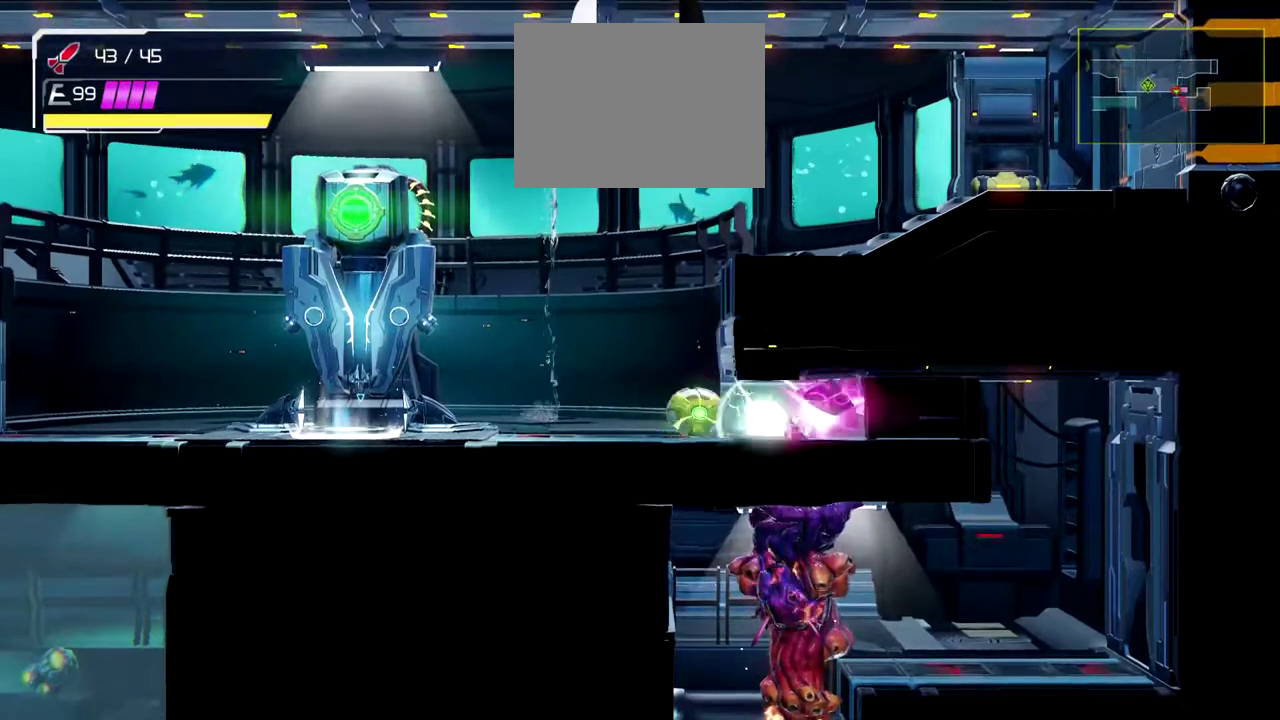
{"buttons": [], "left_stick": "center", "events": [[17, "left_stick", "center"]]}
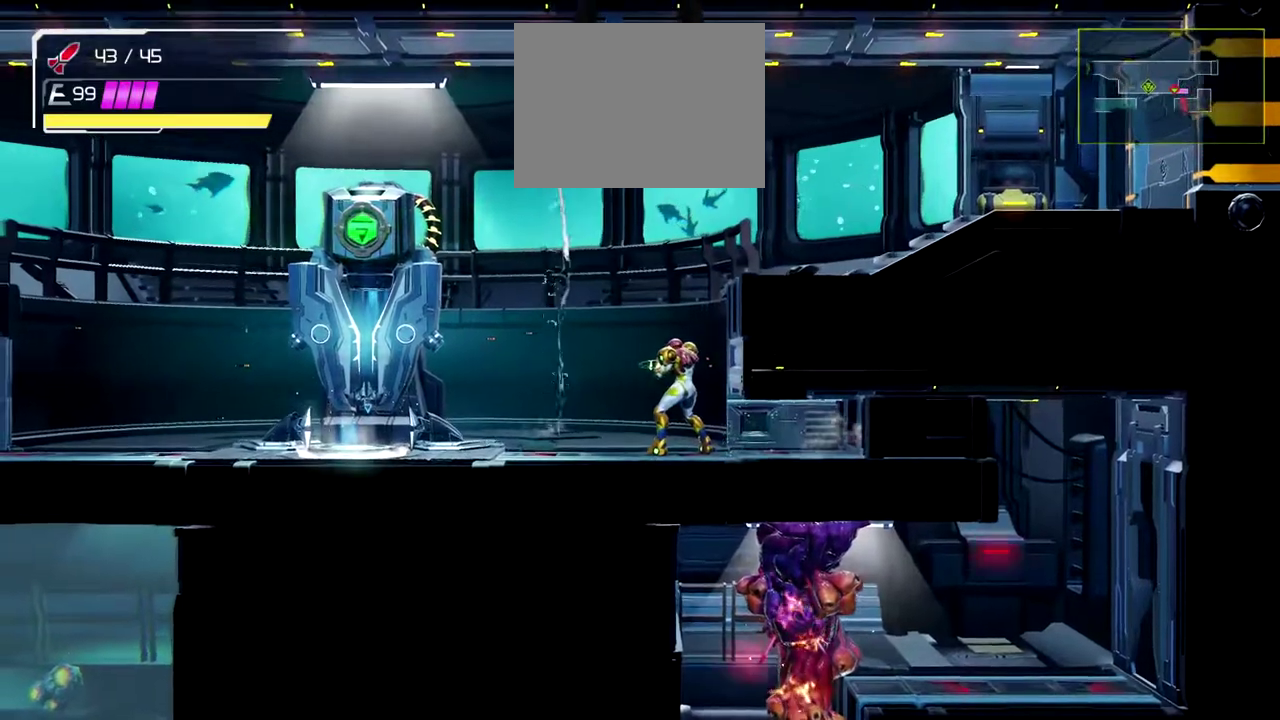
{"buttons": [], "left_stick": "right", "events": [[100, "left_stick", "right"]]}
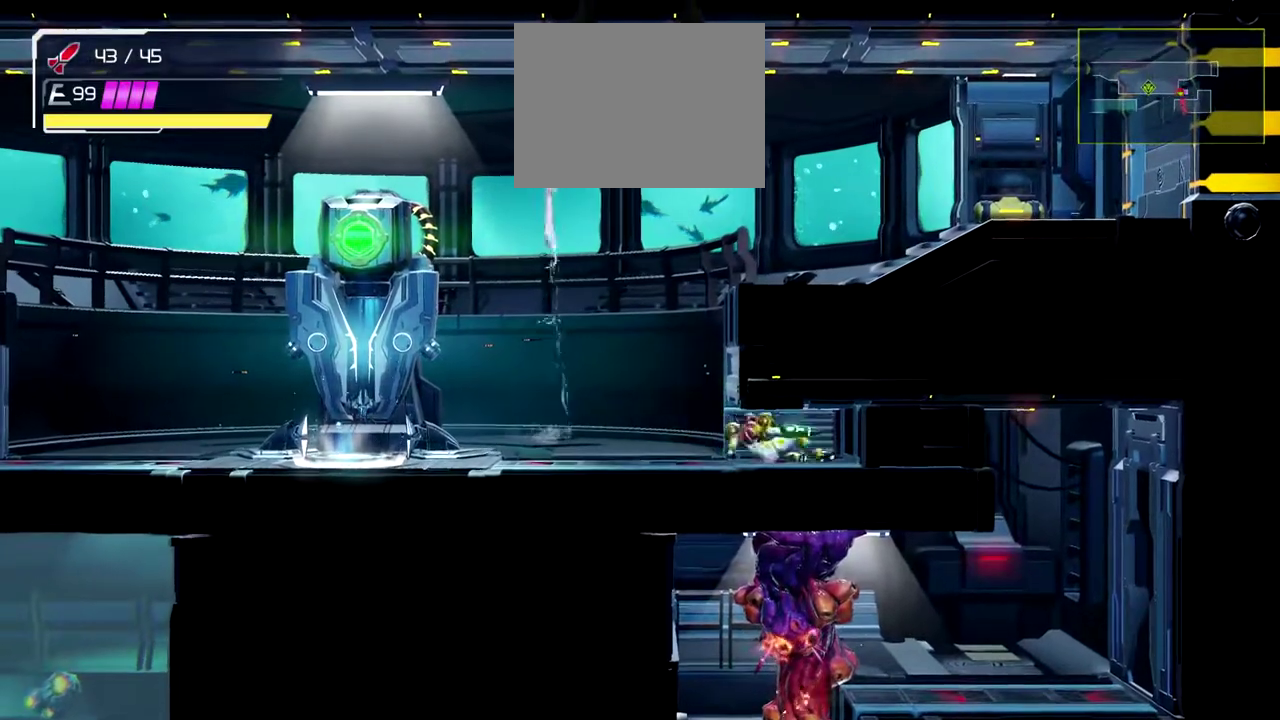
{"buttons": [], "left_stick": "left", "events": [[167, "Y", "down"], [317, "Y", "up"], [333, "left_stick", "left"]]}
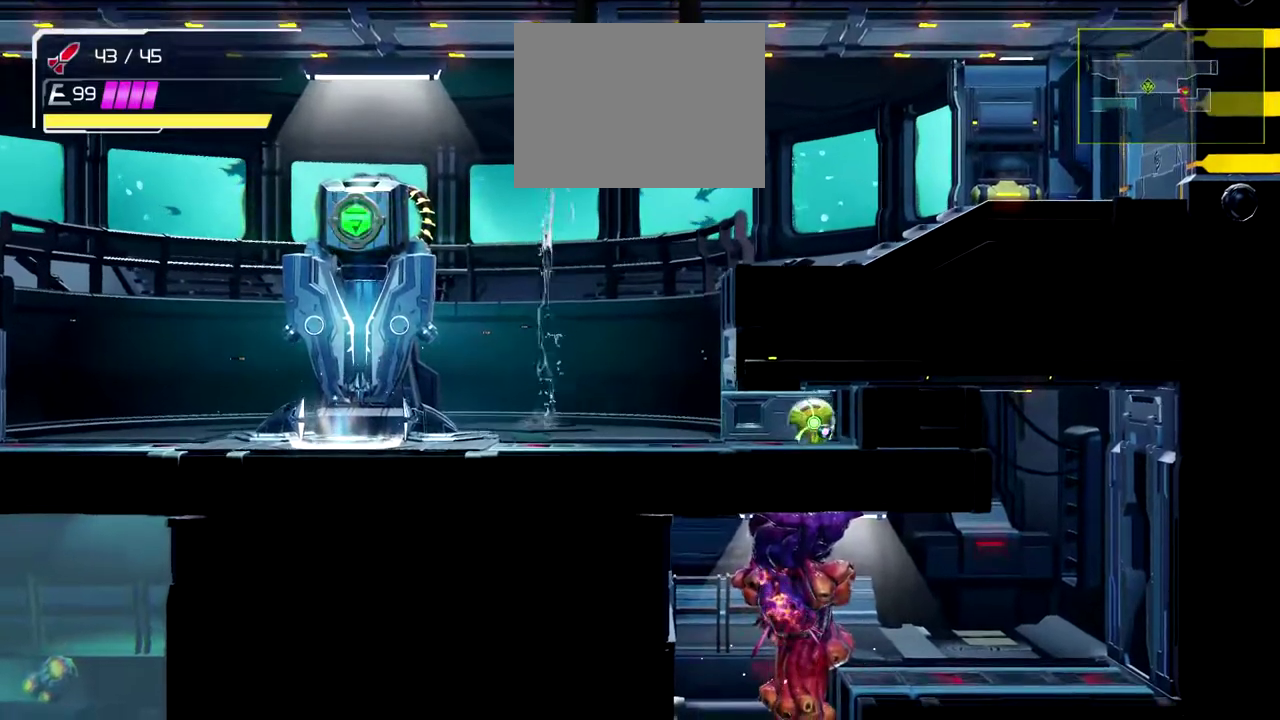
{"buttons": [], "left_stick": "center", "events": [[450, "left_stick", "center"]]}
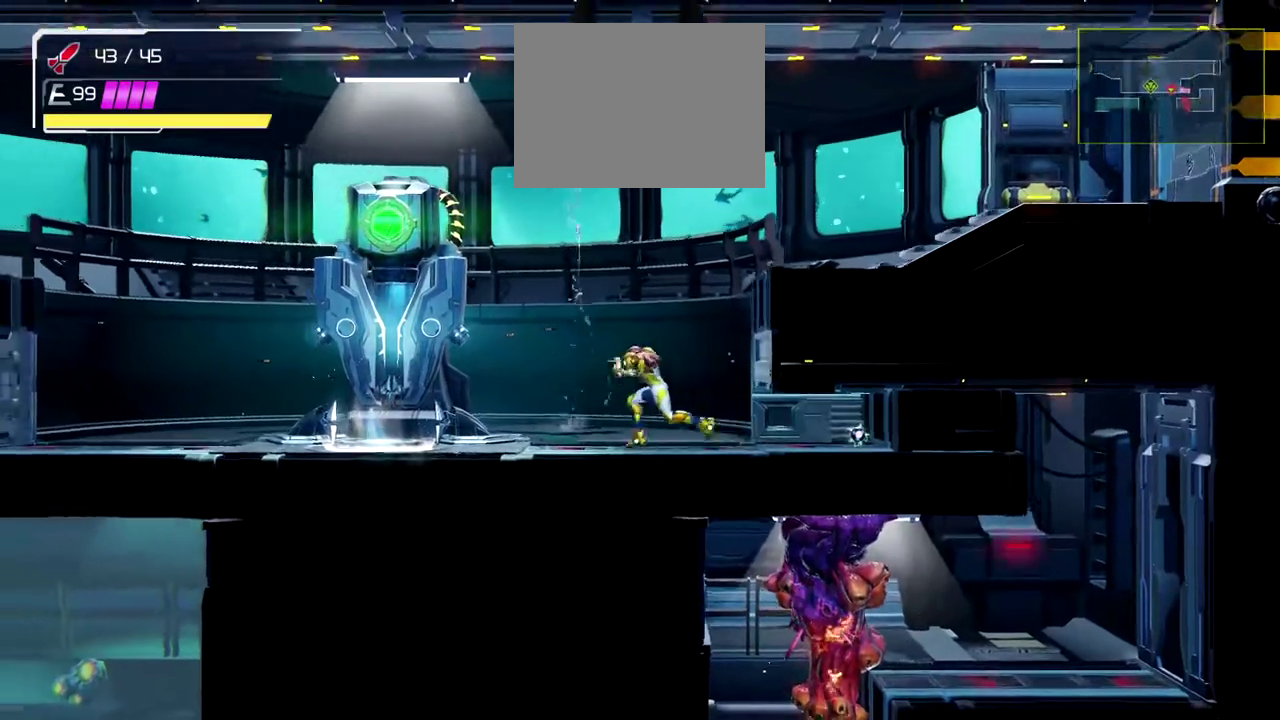
{"buttons": [], "left_stick": "right", "events": [[67, "left_stick", "right"]]}
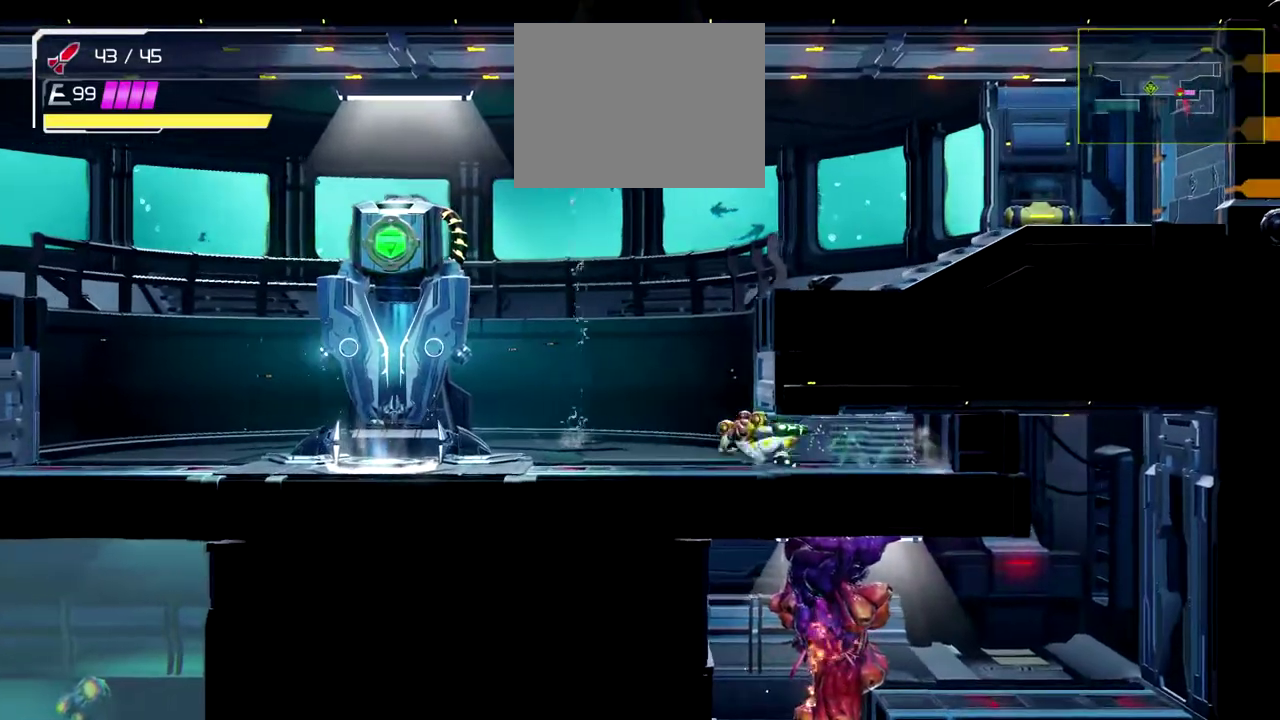
{"buttons": ["Y"], "left_stick": "center", "events": [[300, "left_stick", "center"], [383, "Y", "down"]]}
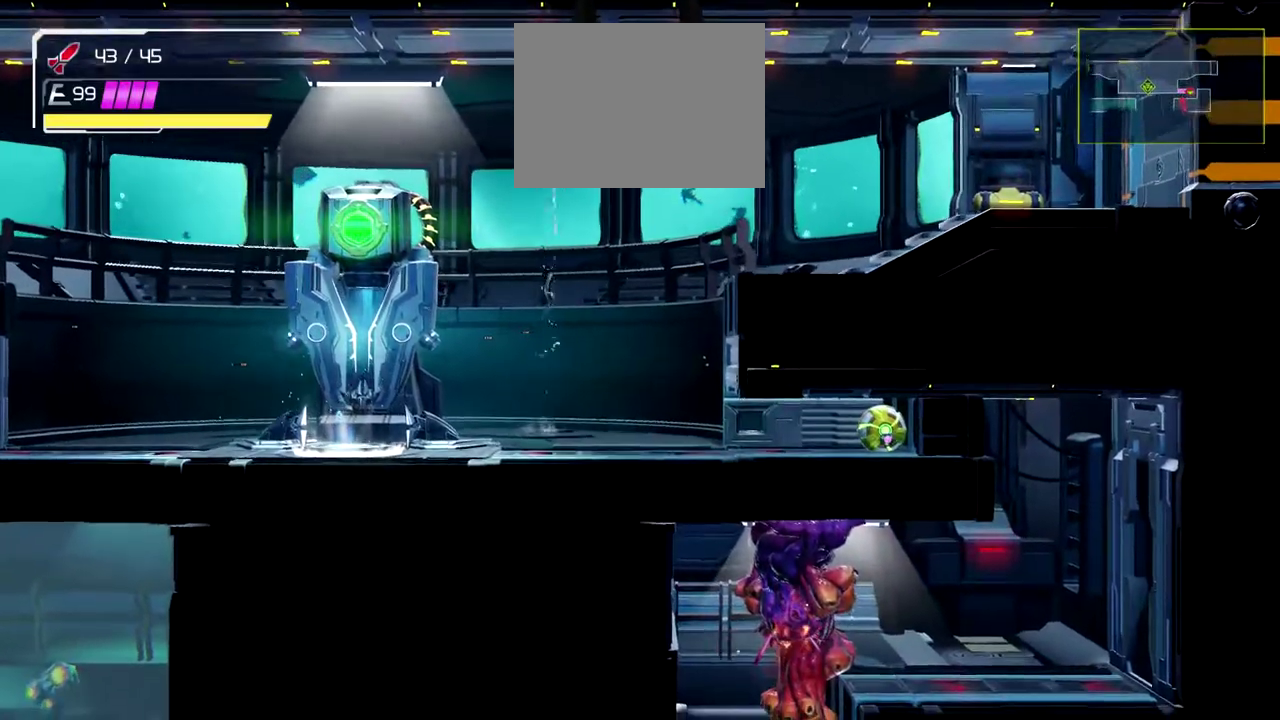
{"buttons": [], "left_stick": "left", "events": [[33, "Y", "up"], [67, "left_stick", "left"]]}
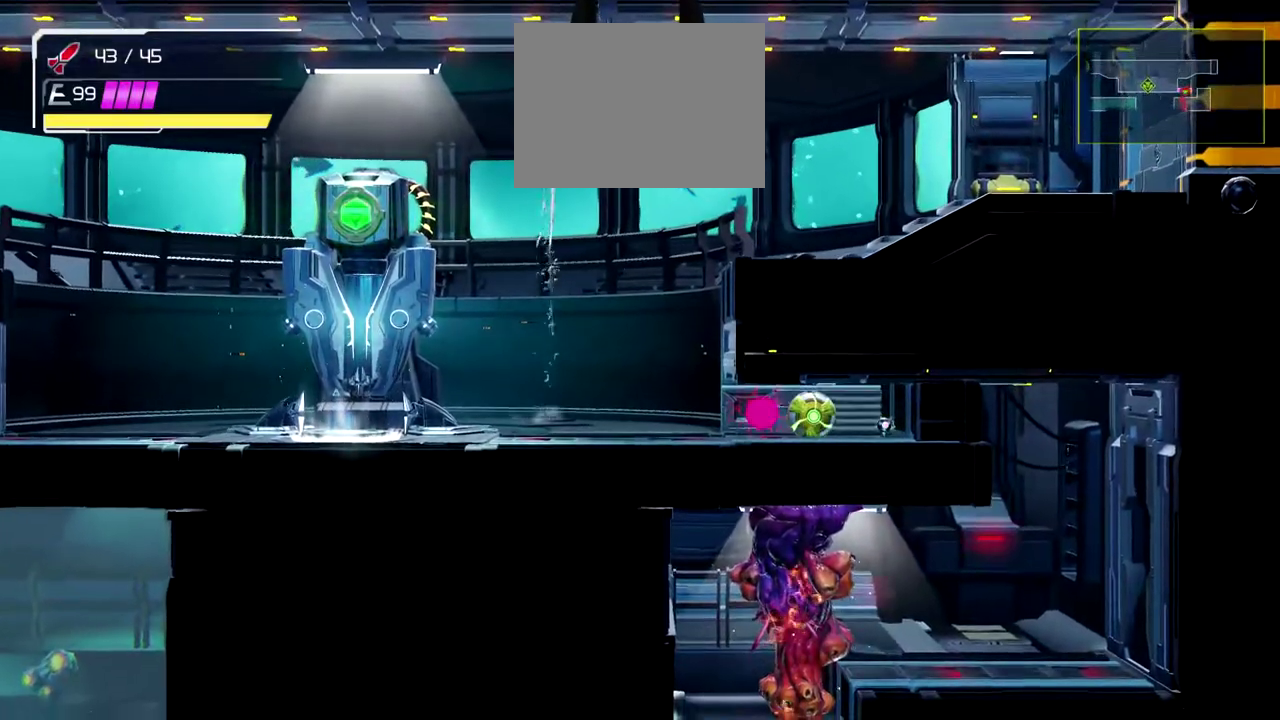
{"buttons": [], "left_stick": "left", "events": [[217, "left_stick", "up-left"], [350, "left_stick", "left"]]}
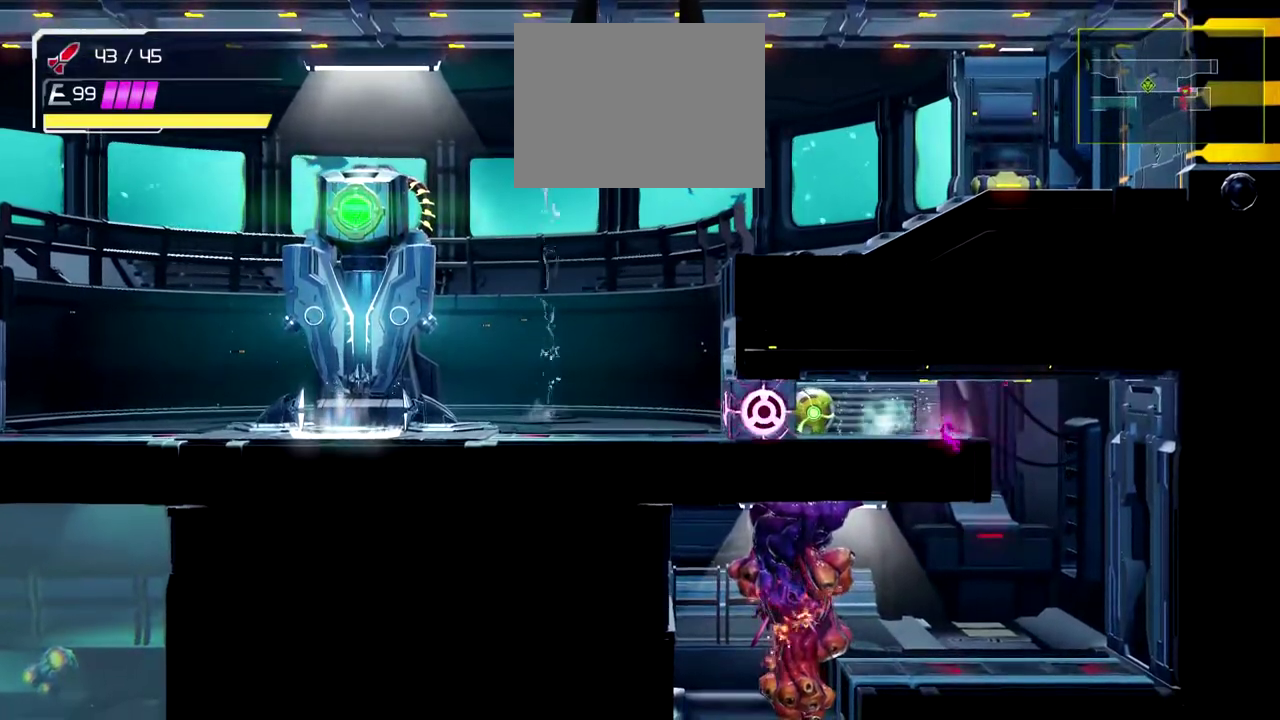
{"buttons": ["Y"], "left_stick": "left", "events": [[100, "left_stick", "center"], [417, "left_stick", "left"], [450, "Y", "down"]]}
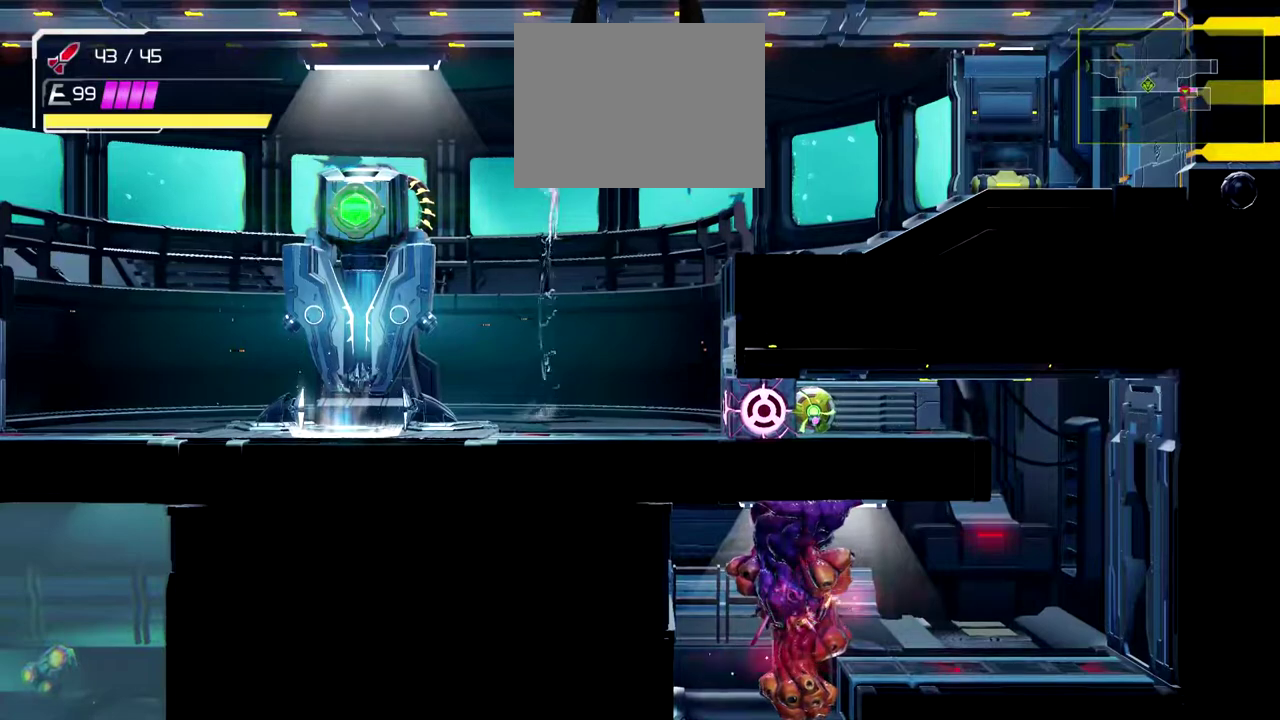
{"buttons": [], "left_stick": "left", "events": [[83, "Y", "up"]]}
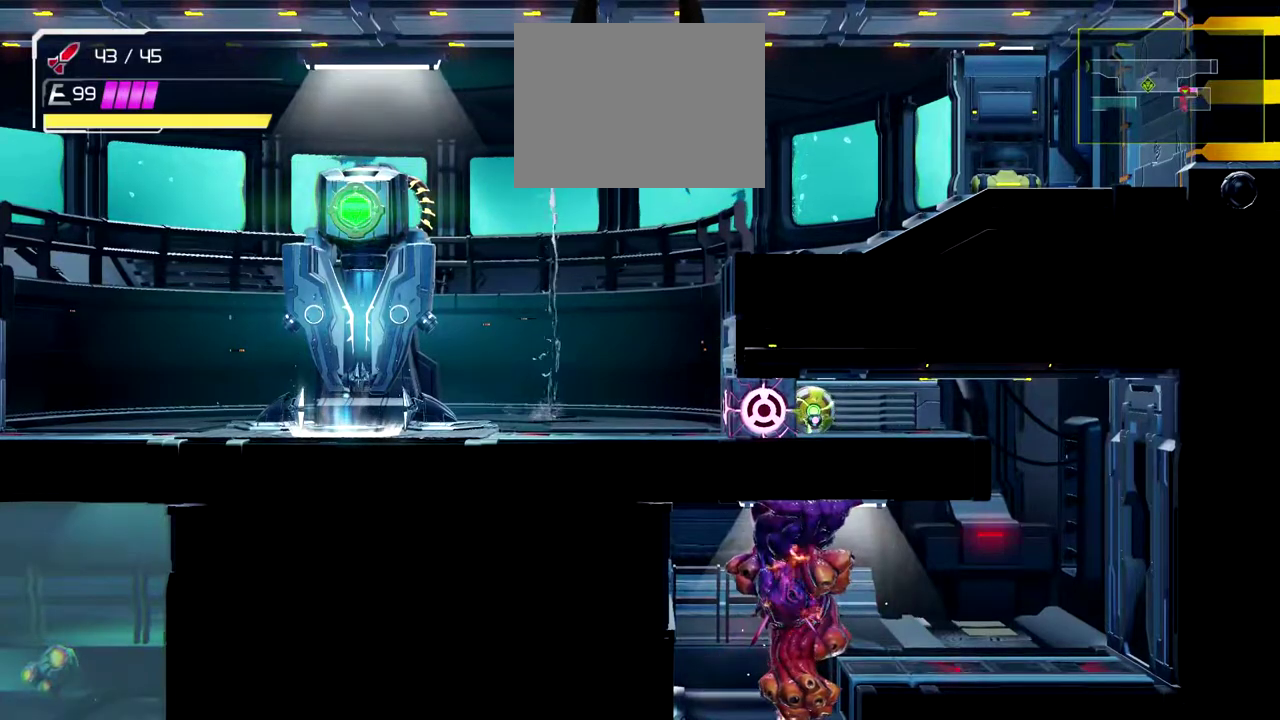
{"buttons": [], "left_stick": "left", "events": []}
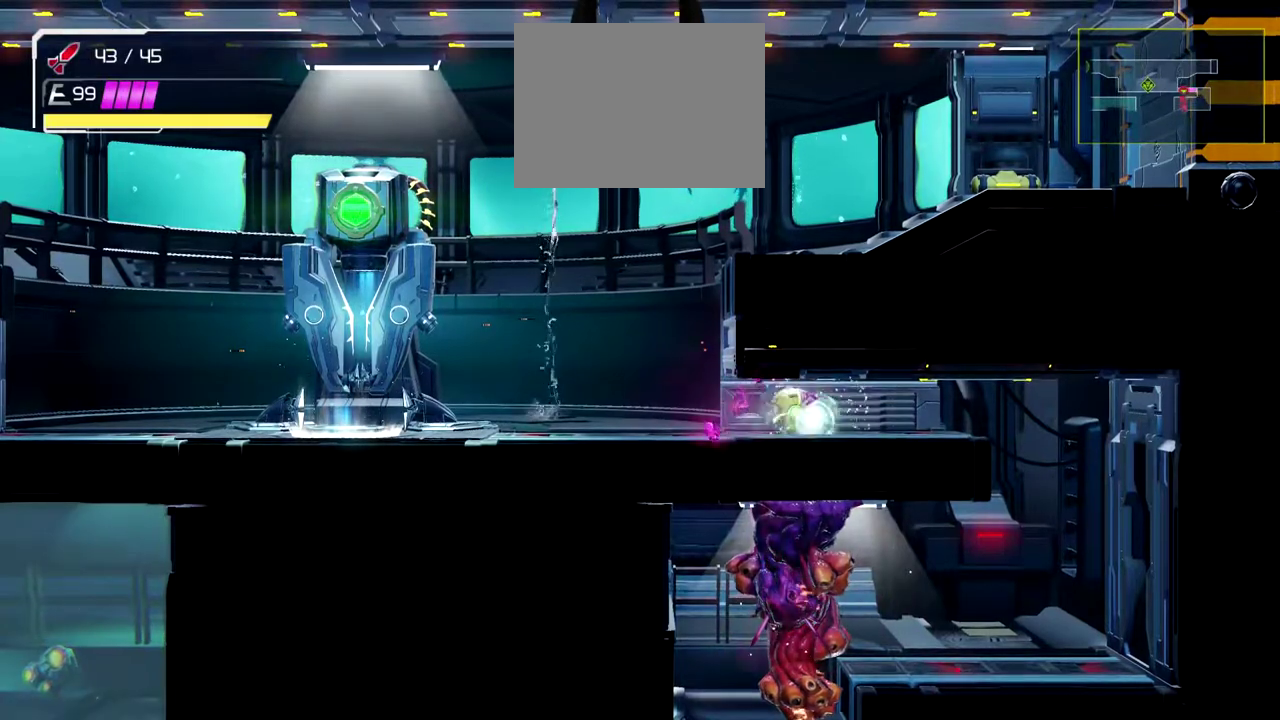
{"buttons": [], "left_stick": "center", "events": [[333, "left_stick", "center"]]}
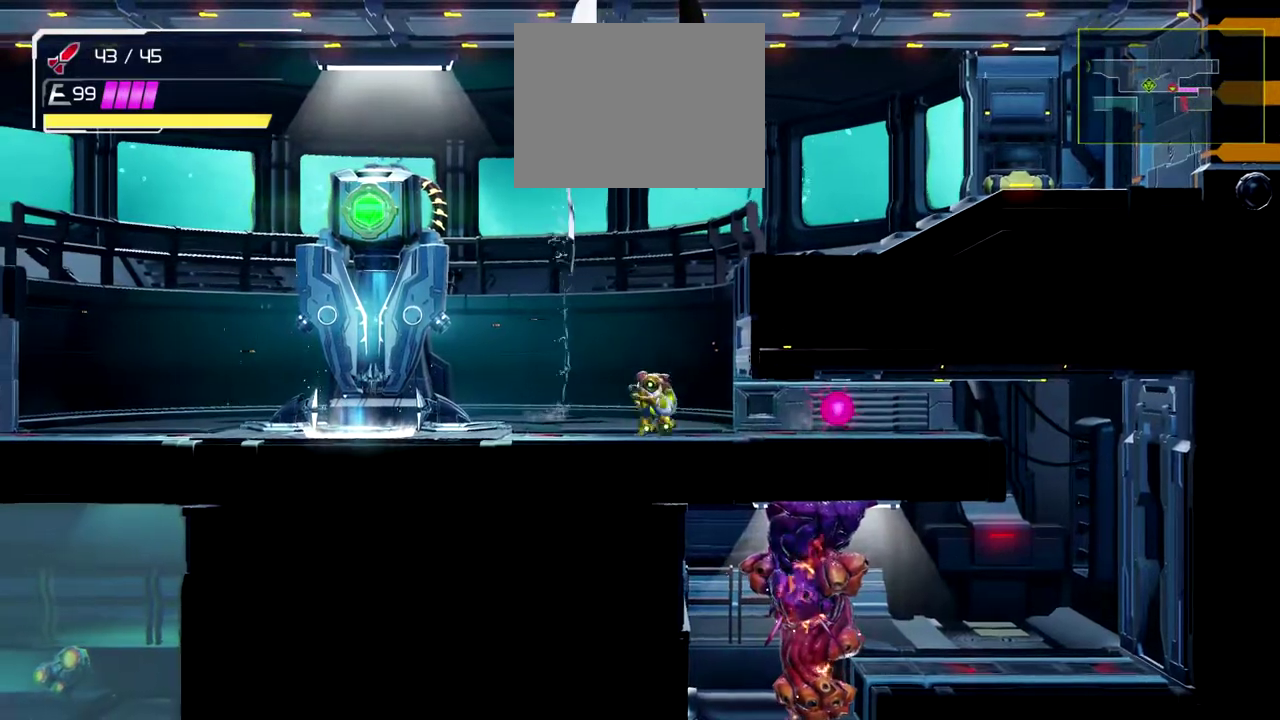
{"buttons": [], "left_stick": "center", "events": []}
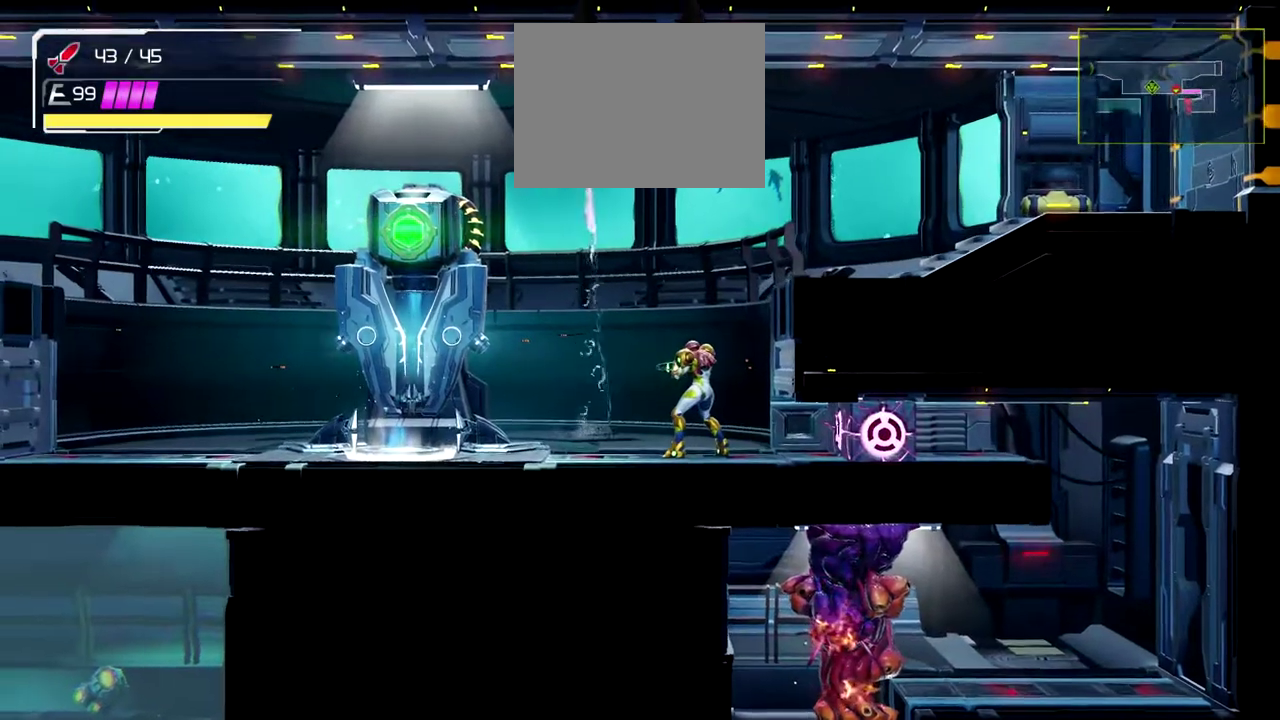
{"buttons": [], "left_stick": "center", "events": [[100, "left_stick", "left"], [267, "left_stick", "center"]]}
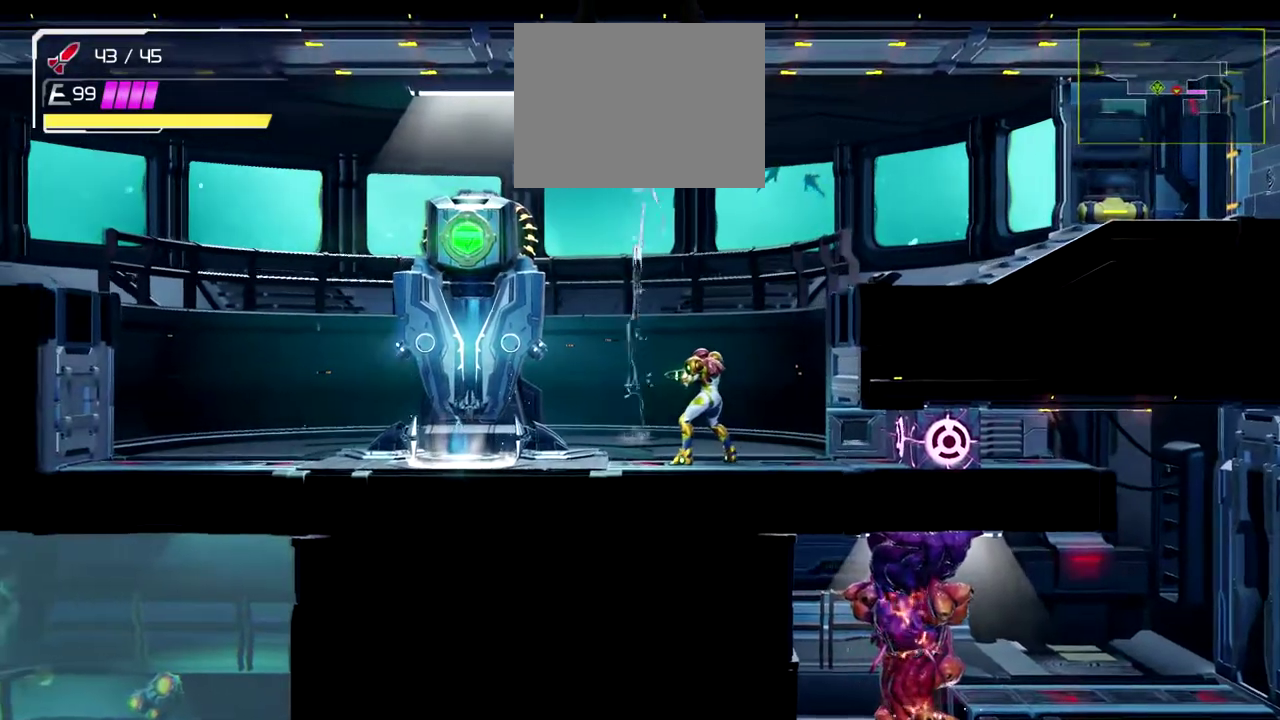
{"buttons": [], "left_stick": "center", "events": []}